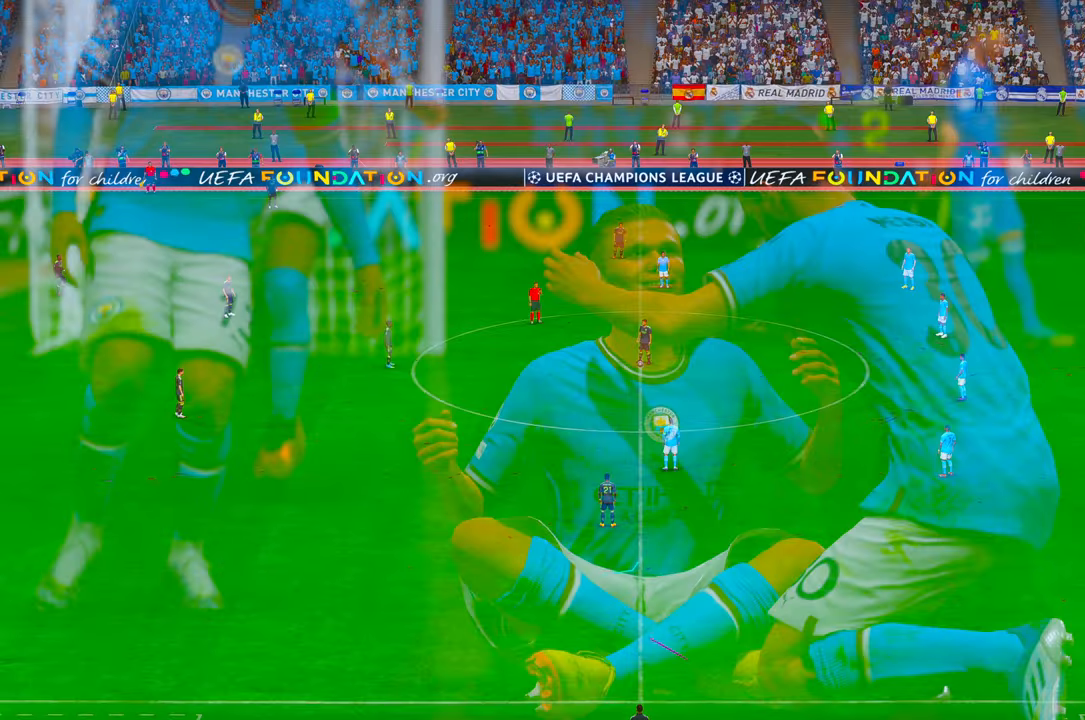
Gameplay with a controller (Xbox layout); each line is a JSON object with the inputs held at the frame after it (dt_ms = milliseconds from this image to that frame). "events" lists button and stick changes between this image and that frame as [ms after this image, input, new state], when the widget could be followed in between. Not read: L3 R3.
{"dt_ms": 500, "buttons": ["R2"], "left_stick": "center", "right_stick": "center", "events": [[33, "L1", "up"], [316, "R2", "down"]]}
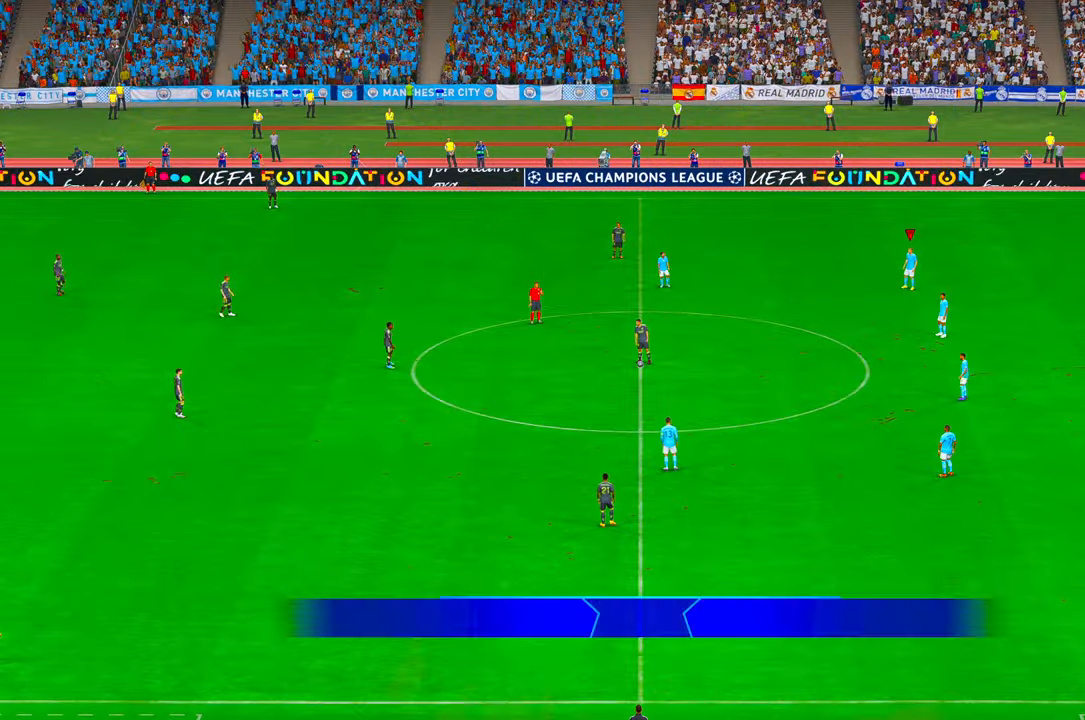
{"dt_ms": 500, "buttons": ["R2"], "left_stick": "down-left", "right_stick": "center", "events": [[333, "left_stick", "down-left"]]}
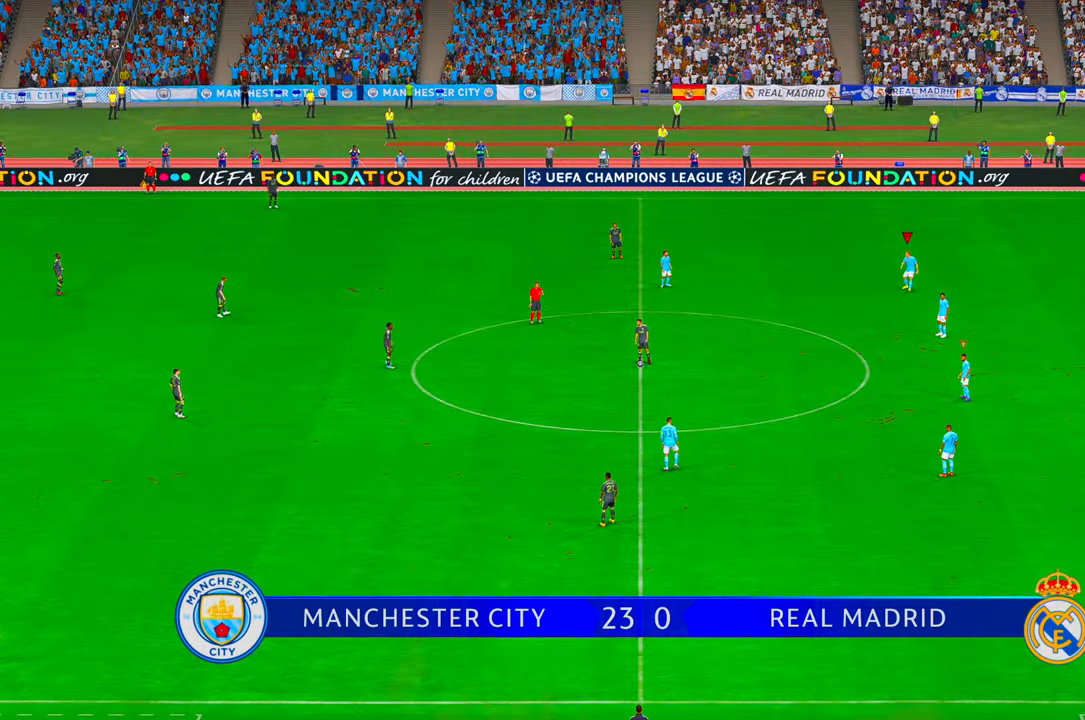
{"dt_ms": 500, "buttons": ["R2"], "left_stick": "down-left", "right_stick": "center", "events": []}
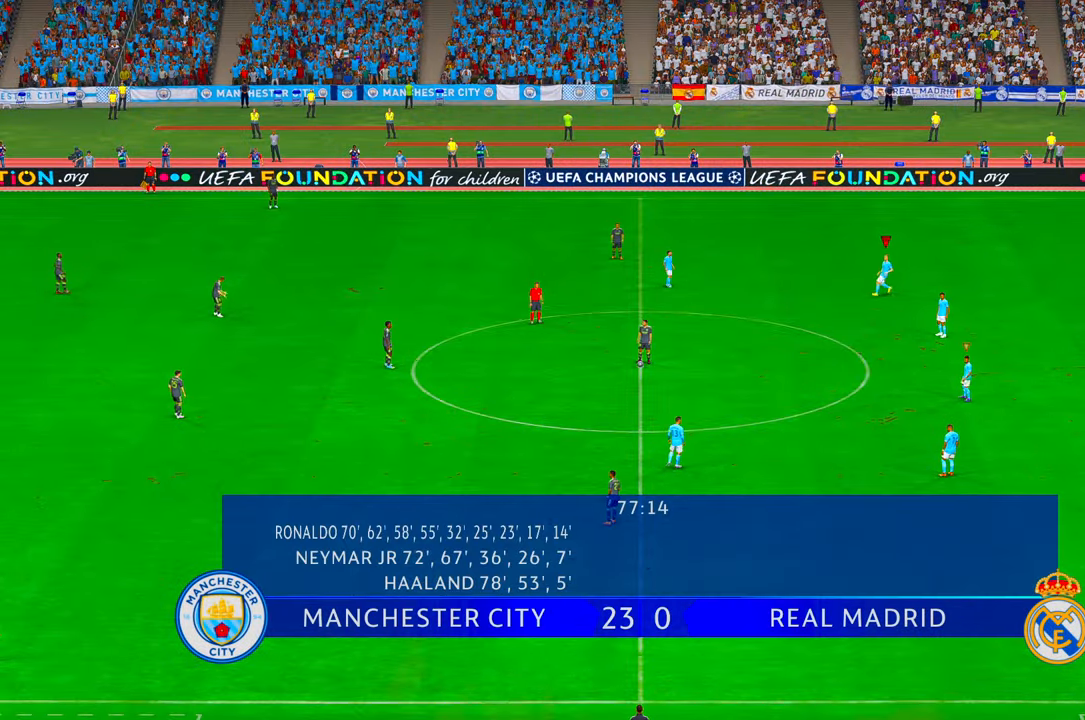
{"dt_ms": 500, "buttons": ["R2"], "left_stick": "left", "right_stick": "center", "events": [[216, "left_stick", "left"]]}
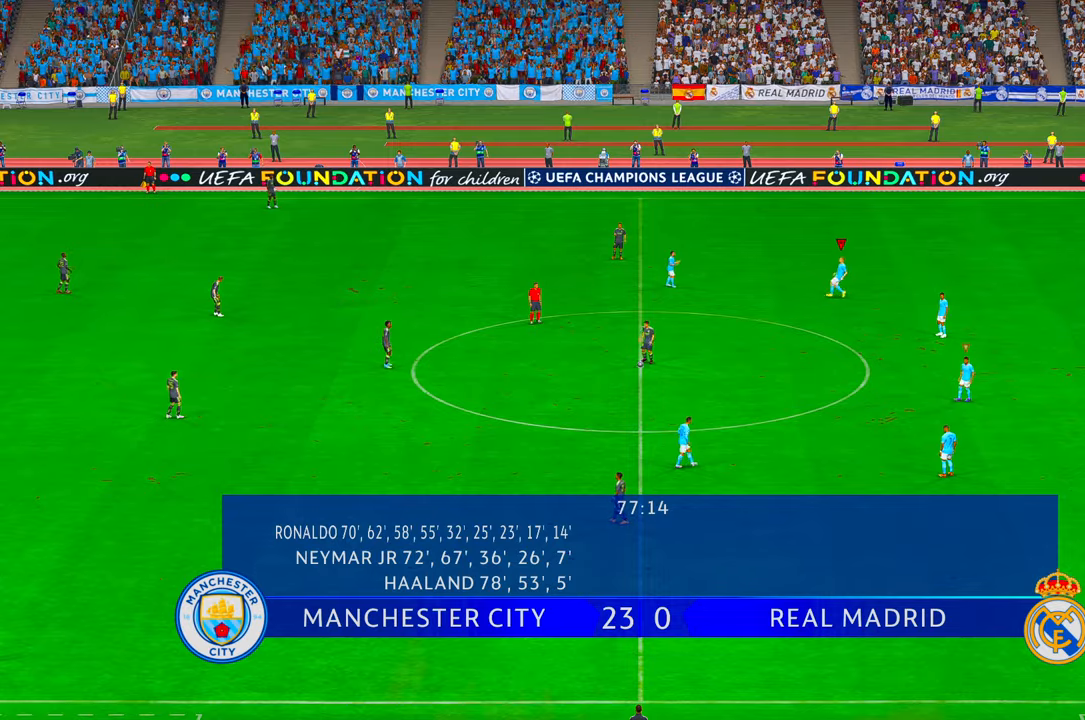
{"dt_ms": 500, "buttons": ["R2"], "left_stick": "down-left", "right_stick": "center", "events": [[283, "left_stick", "down-left"]]}
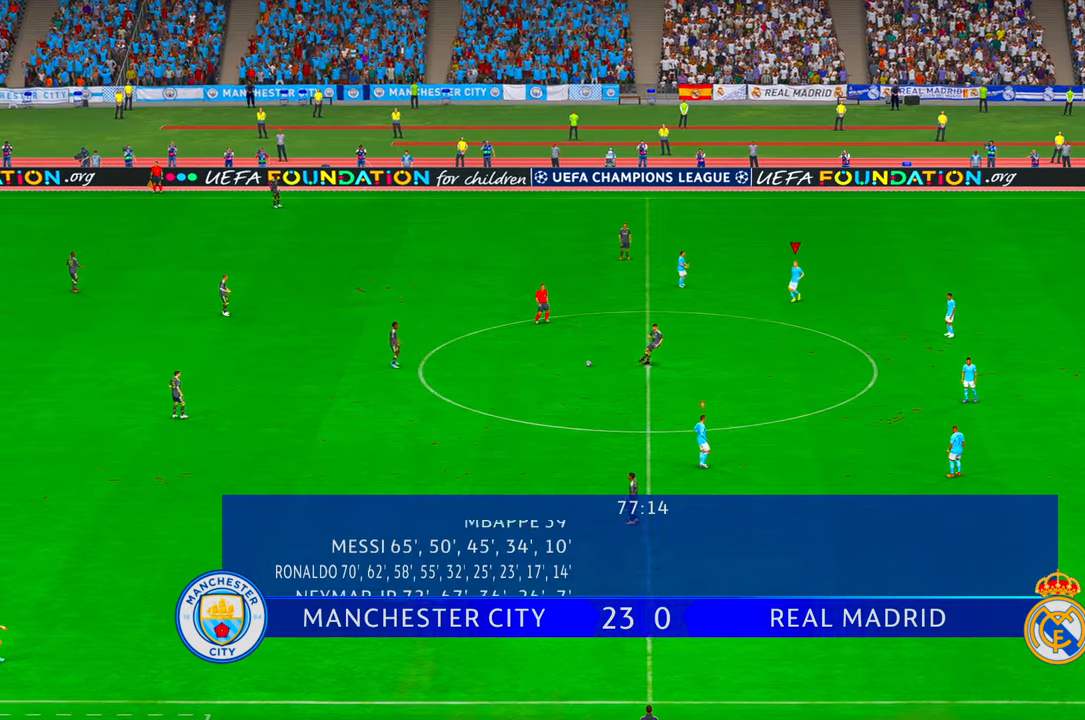
{"dt_ms": 500, "buttons": ["R2"], "left_stick": "down-left", "right_stick": "center", "events": []}
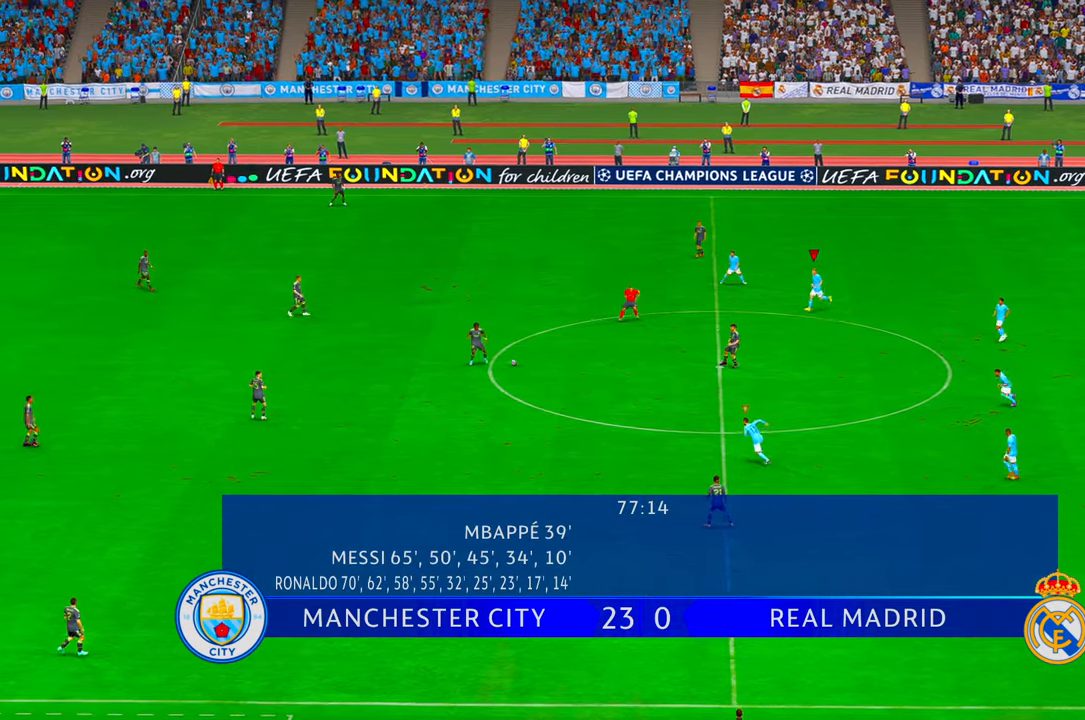
{"dt_ms": 500, "buttons": ["L1", "R2"], "left_stick": "left", "right_stick": "center", "events": [[133, "B", "down"], [267, "B", "up"], [367, "left_stick", "left"], [400, "L1", "down"]]}
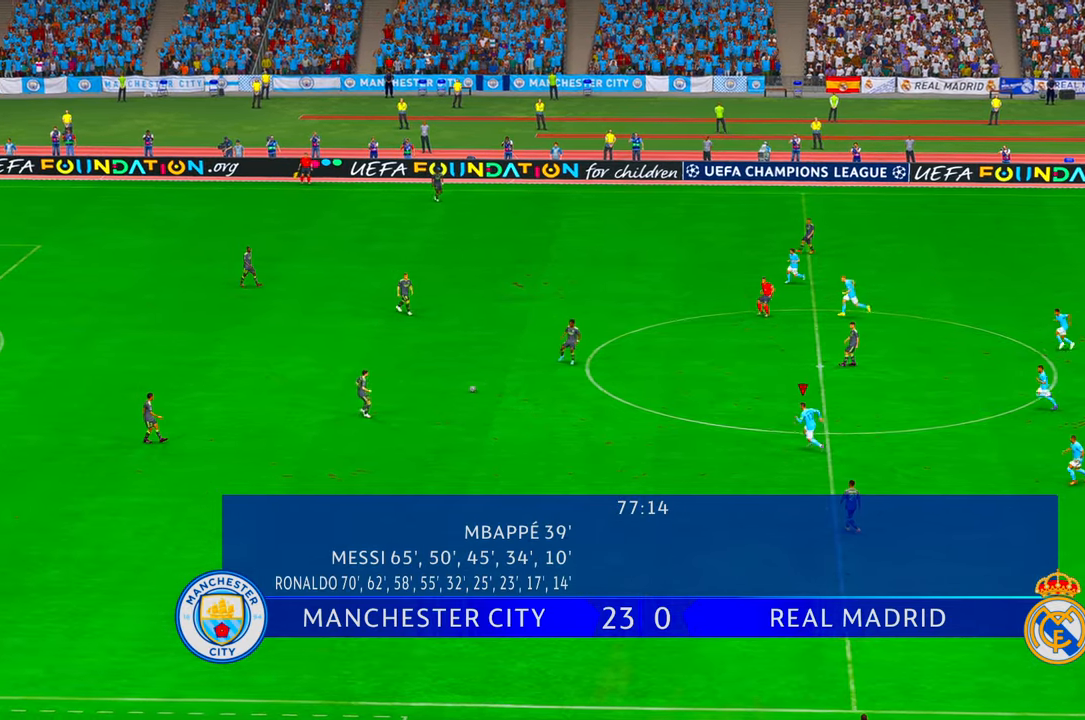
{"dt_ms": 500, "buttons": ["R2"], "left_stick": "up-left", "right_stick": "center", "events": [[167, "L1", "up"], [383, "left_stick", "up-left"]]}
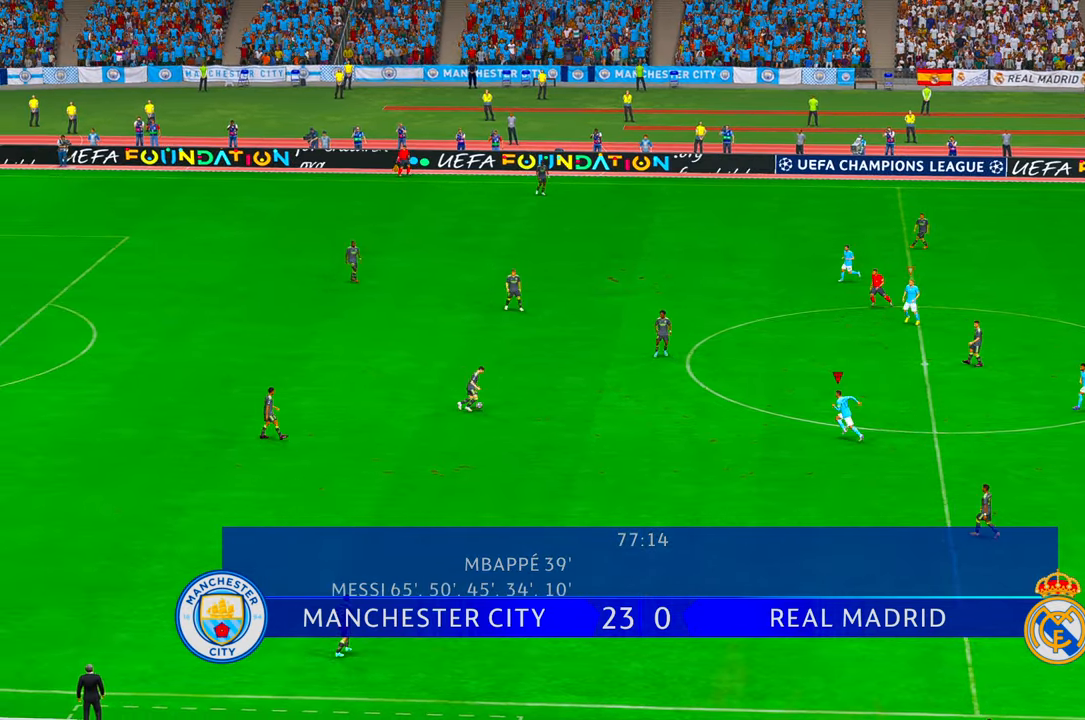
{"dt_ms": 1000, "buttons": ["R2"], "left_stick": "up", "right_stick": "center"}
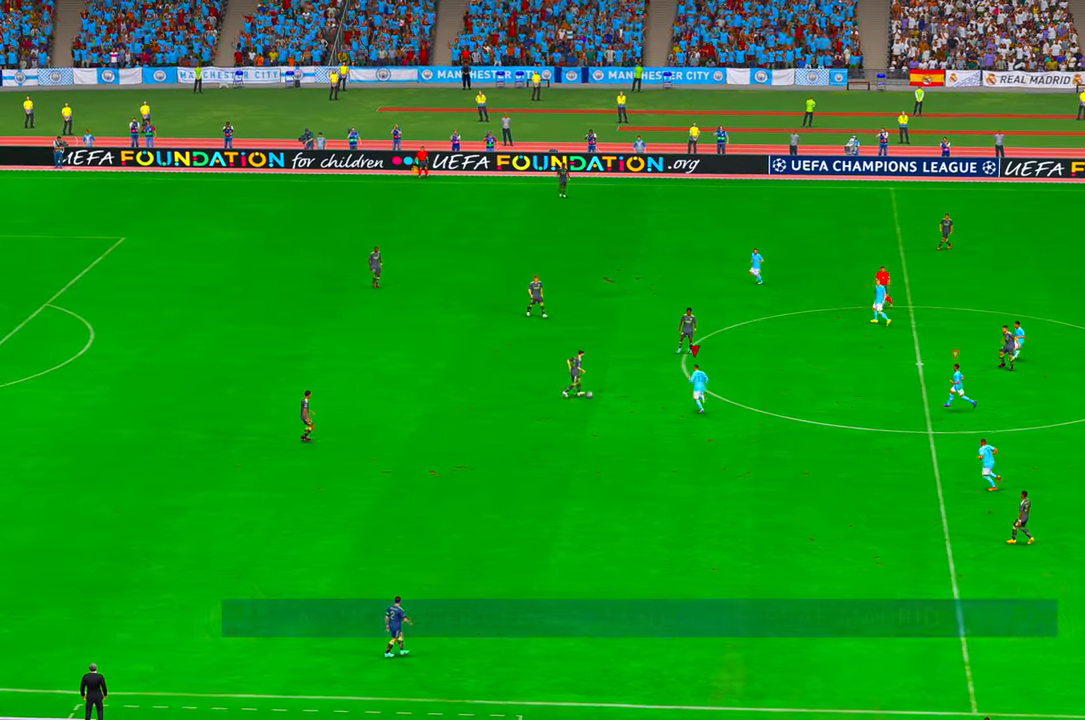
{"dt_ms": 500, "buttons": ["R2"], "left_stick": "up", "right_stick": "center", "events": [[283, "A", "down"], [417, "A", "up"]]}
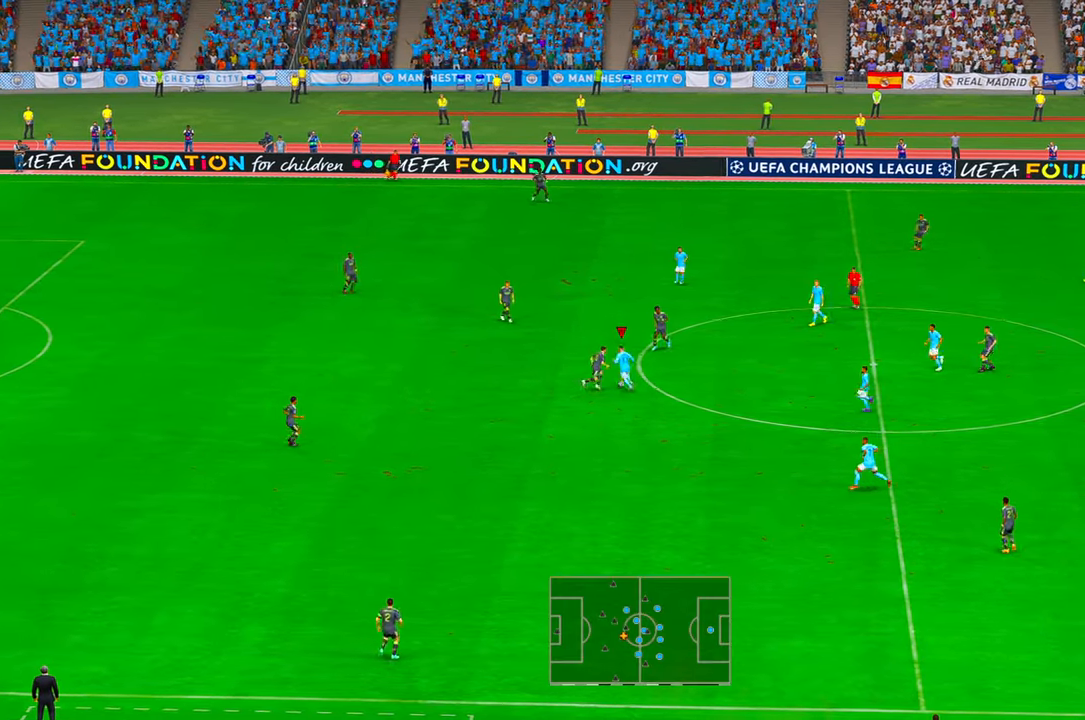
{"dt_ms": 500, "buttons": ["R2"], "left_stick": "left", "right_stick": "center"}
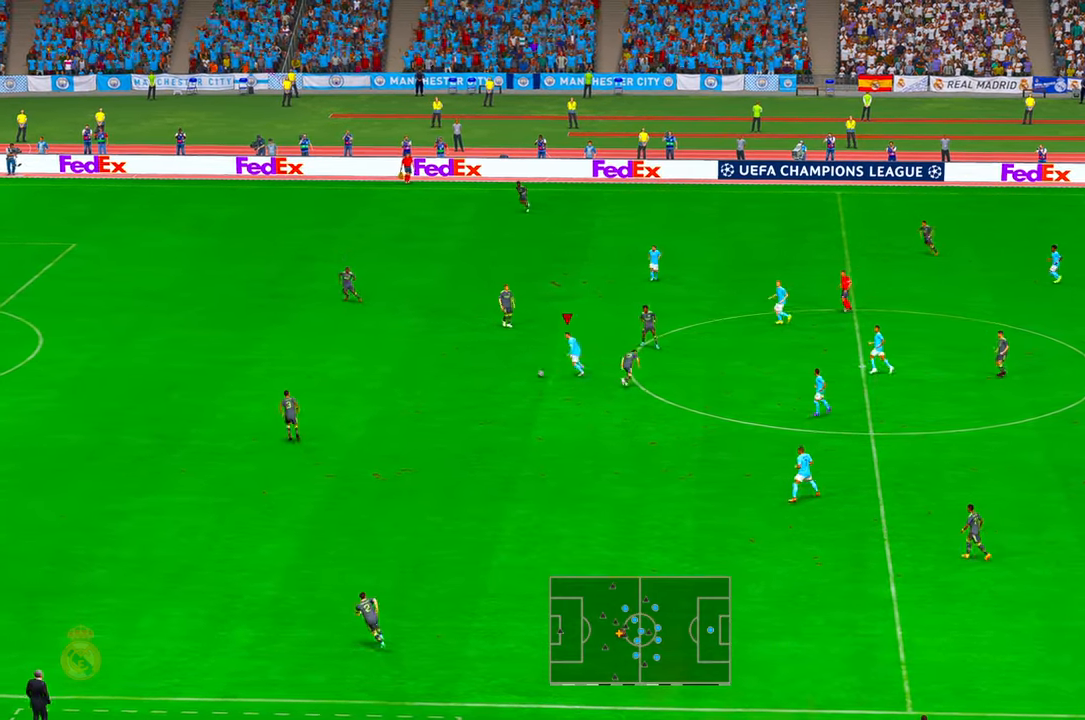
{"dt_ms": 500, "buttons": ["R2"], "left_stick": "left", "right_stick": "center", "events": []}
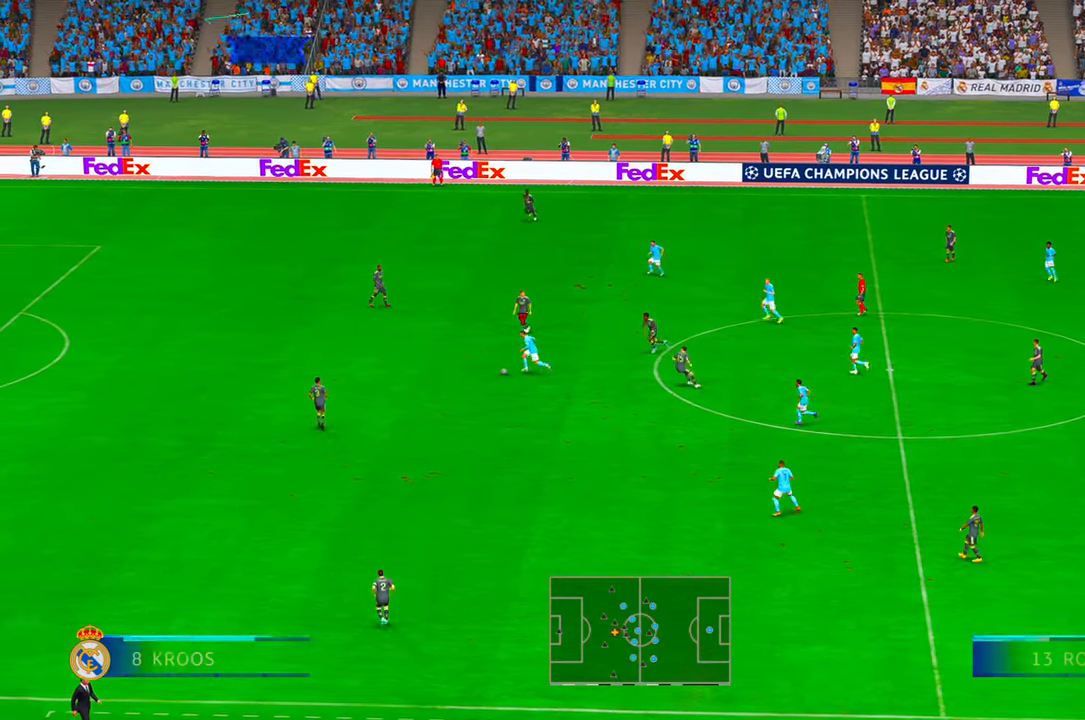
{"dt_ms": 500, "buttons": ["R2"], "left_stick": "left", "right_stick": "center", "events": []}
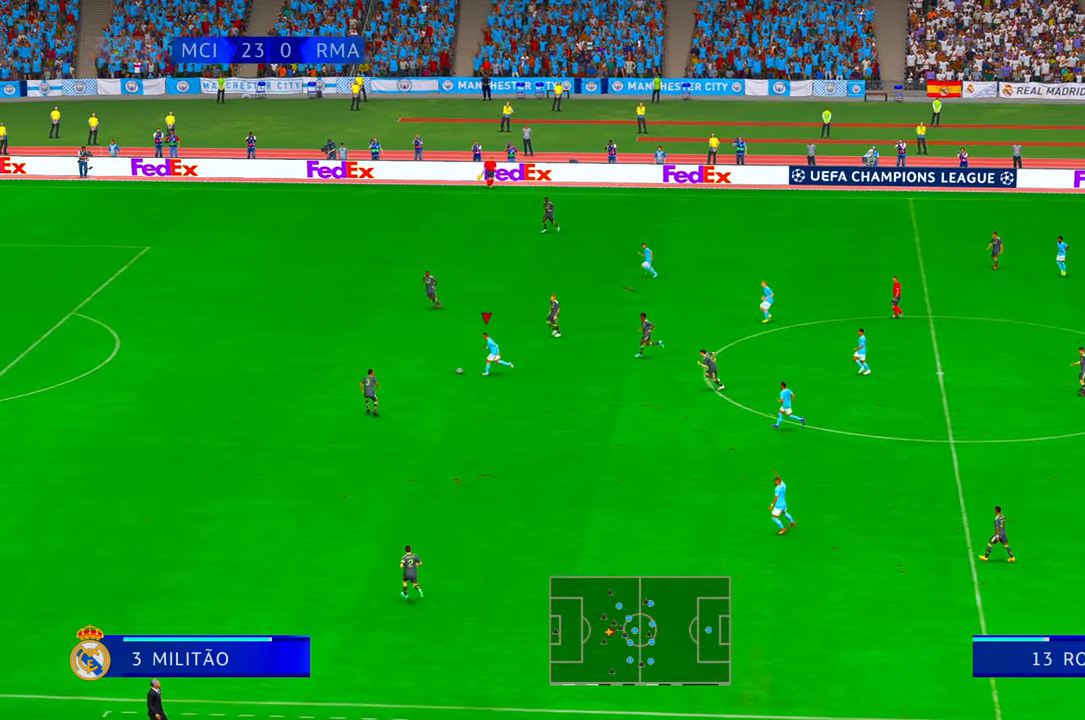
{"dt_ms": 1000, "buttons": ["R2"], "left_stick": "up-left", "right_stick": "center"}
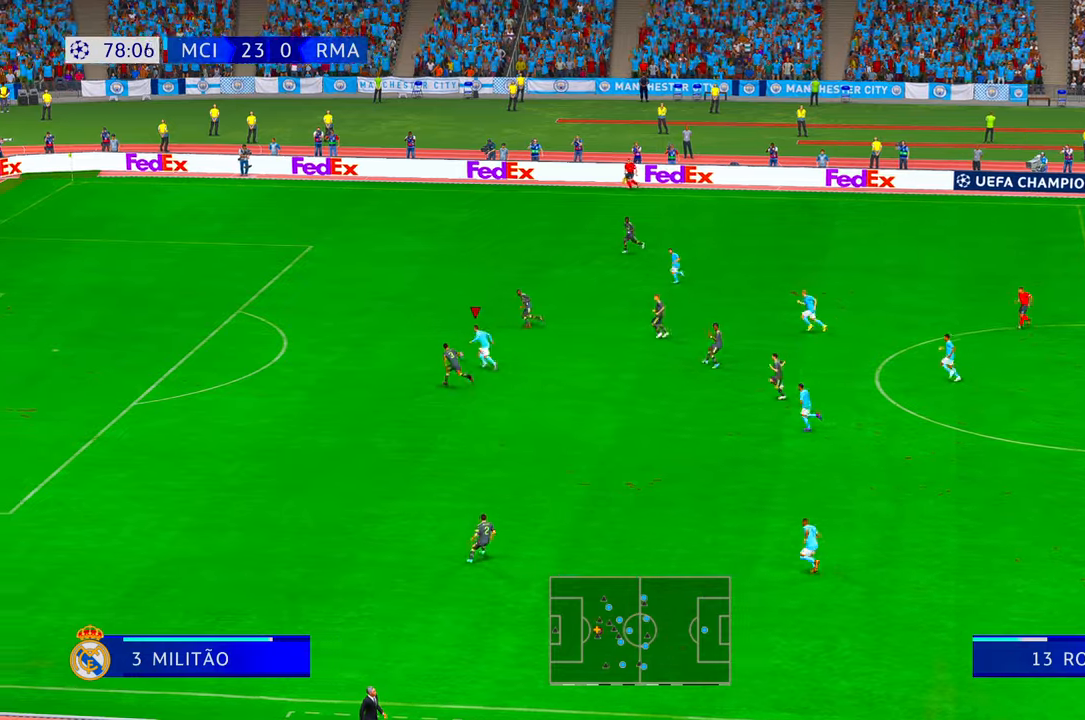
{"dt_ms": 500, "buttons": ["R2"], "left_stick": "up-left", "right_stick": "center", "events": []}
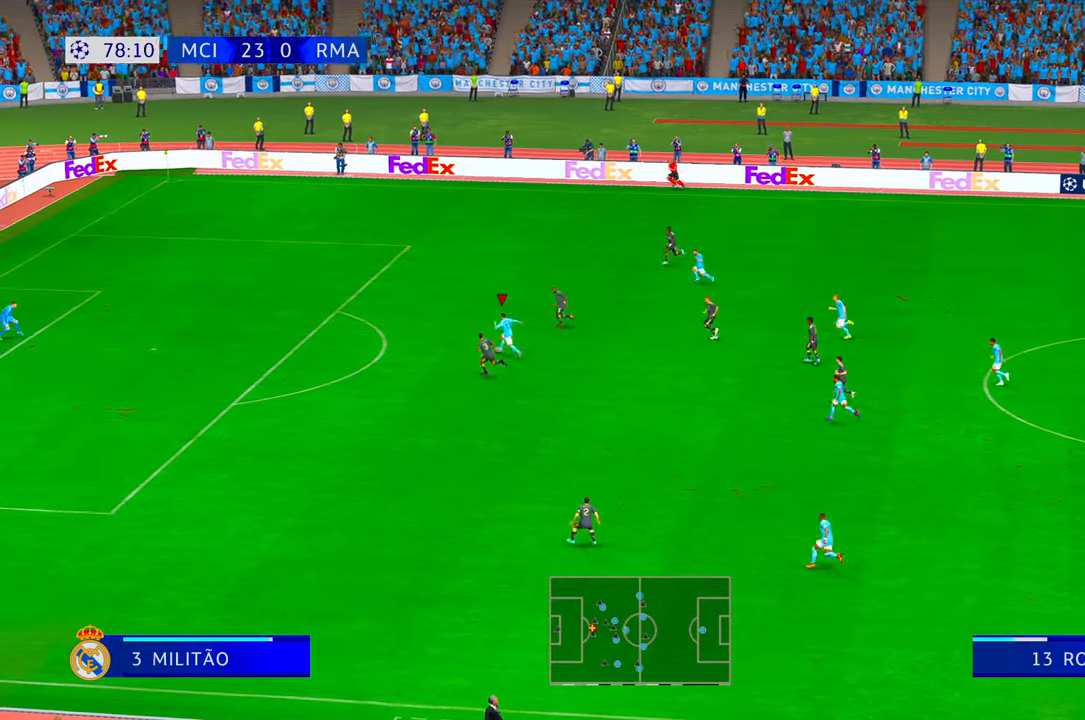
{"dt_ms": 500, "buttons": ["R2"], "left_stick": "left", "right_stick": "center"}
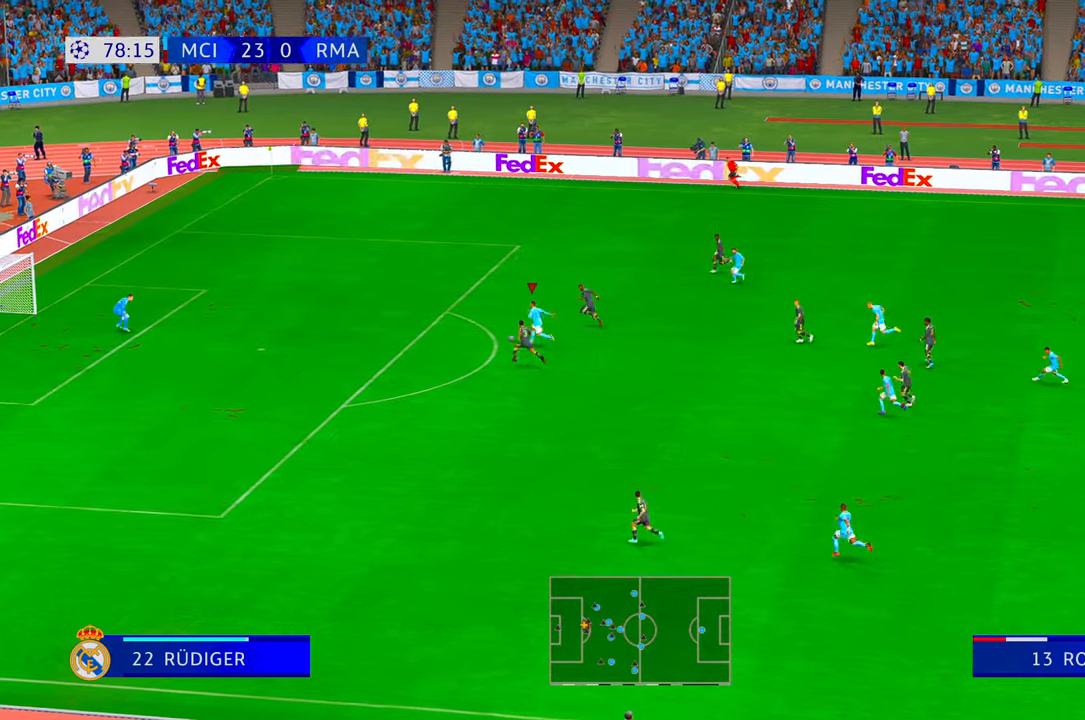
{"dt_ms": 500, "buttons": [], "left_stick": "down-left", "right_stick": "center"}
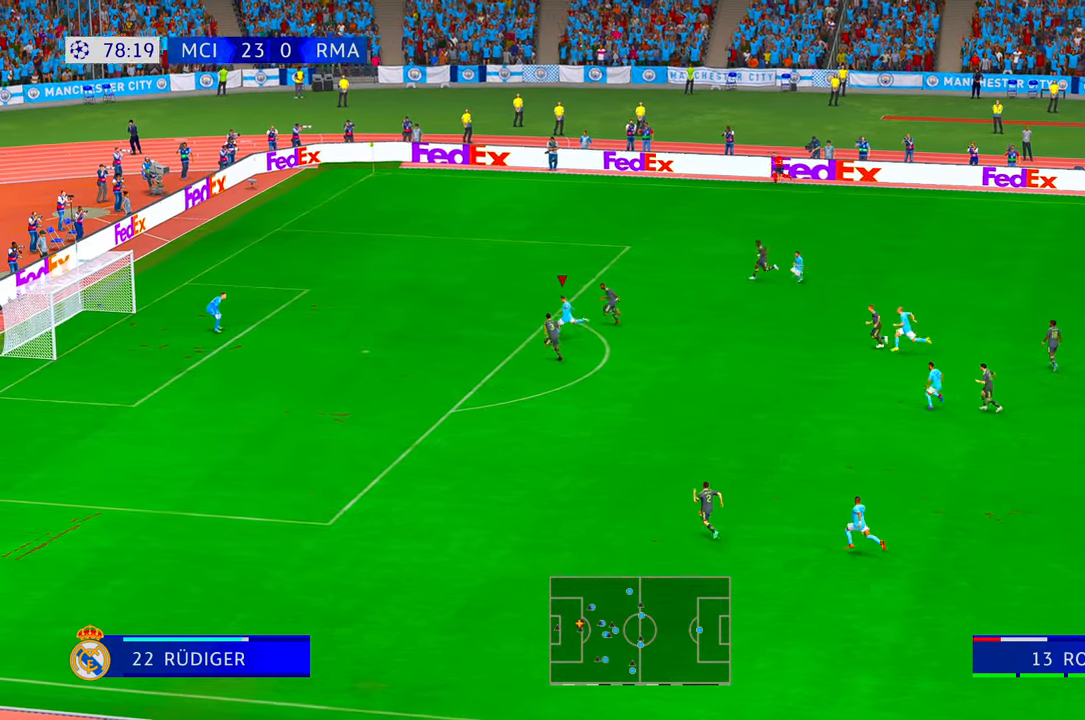
{"dt_ms": 500, "buttons": [], "left_stick": "down-left", "right_stick": "center", "events": [[100, "DPAD_UP", "down"], [150, "DPAD_UP", "up"]]}
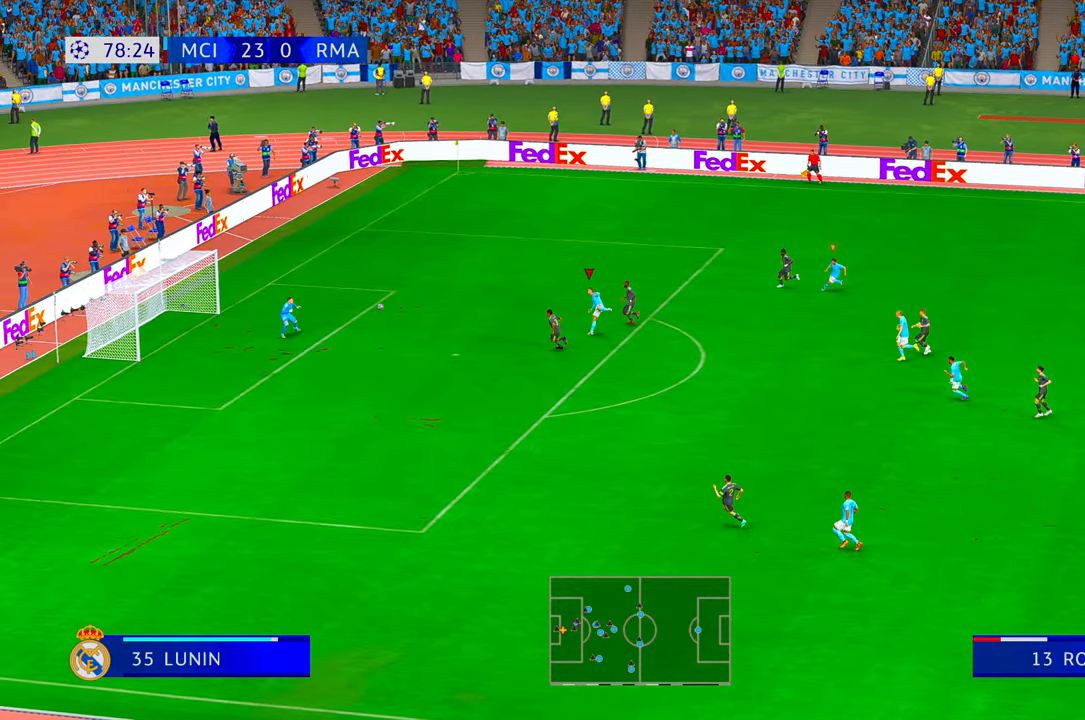
{"dt_ms": 500, "buttons": [], "left_stick": "up", "right_stick": "center"}
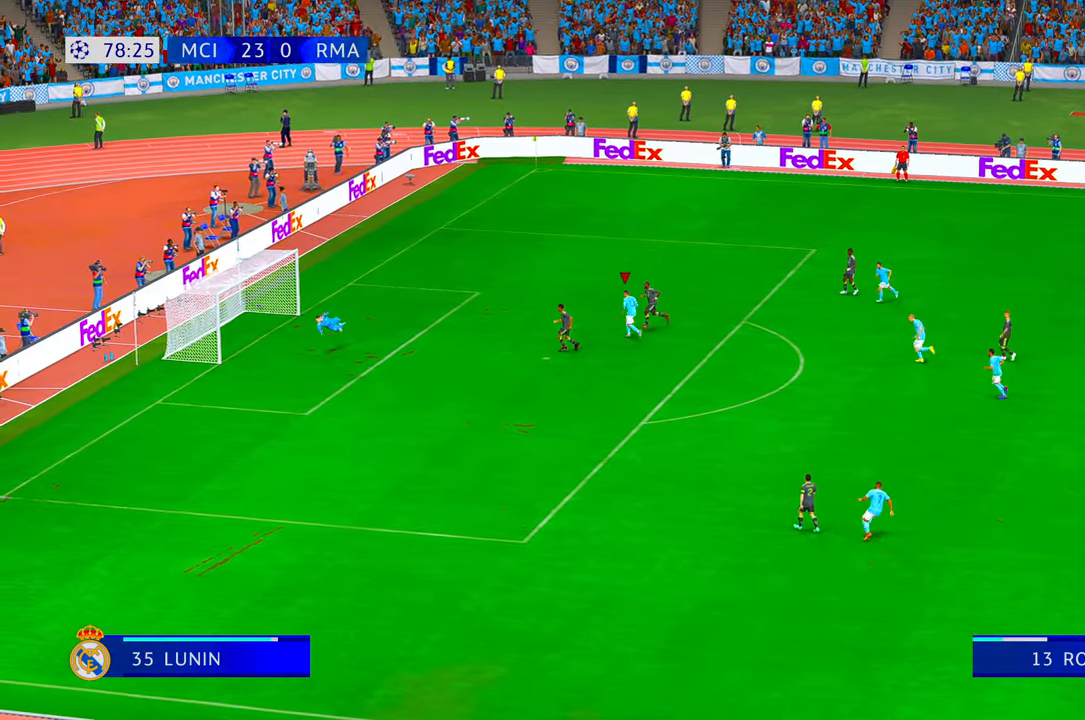
{"dt_ms": 500, "buttons": [], "left_stick": "up", "right_stick": "center", "events": []}
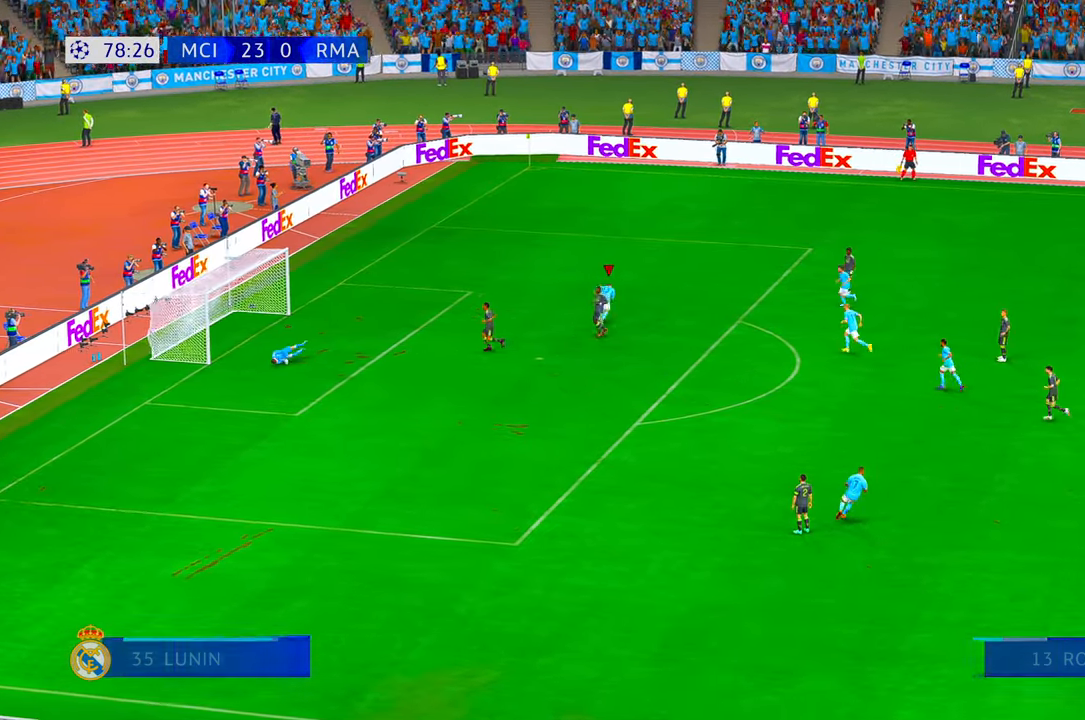
{"dt_ms": 500, "buttons": ["B"], "left_stick": "center", "right_stick": "center", "events": [[50, "left_stick", "up-right"], [267, "left_stick", "center"], [433, "B", "down"]]}
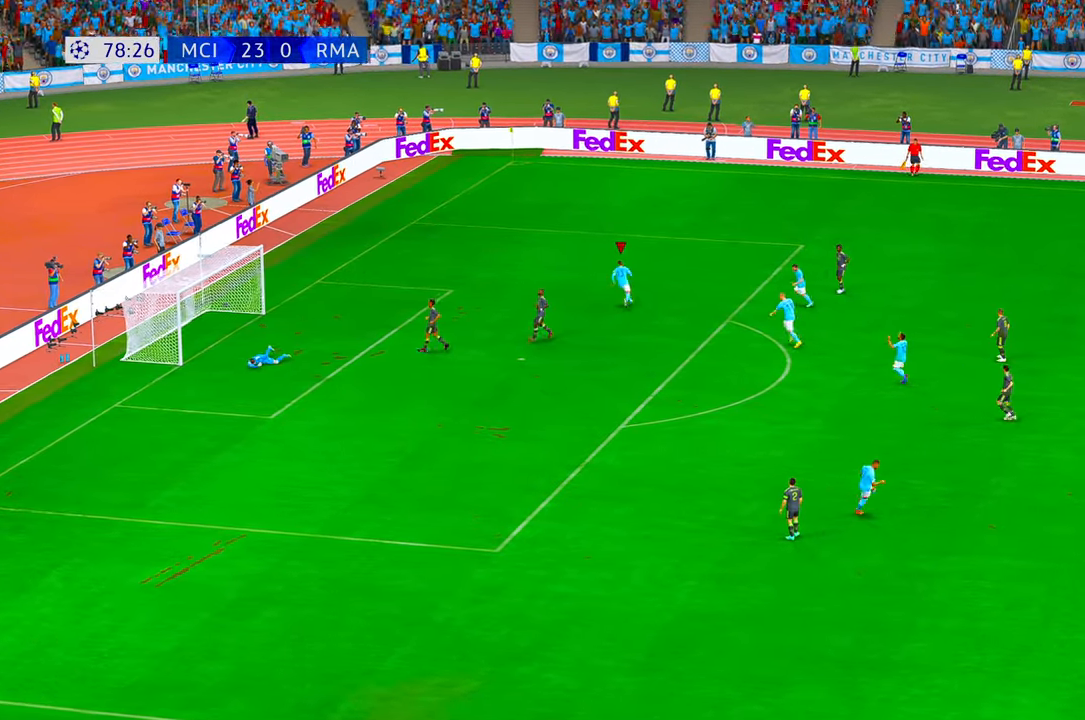
{"dt_ms": 500, "buttons": [], "left_stick": "center", "right_stick": "center", "events": [[17, "B", "up"], [217, "Y", "down"], [267, "Y", "up"]]}
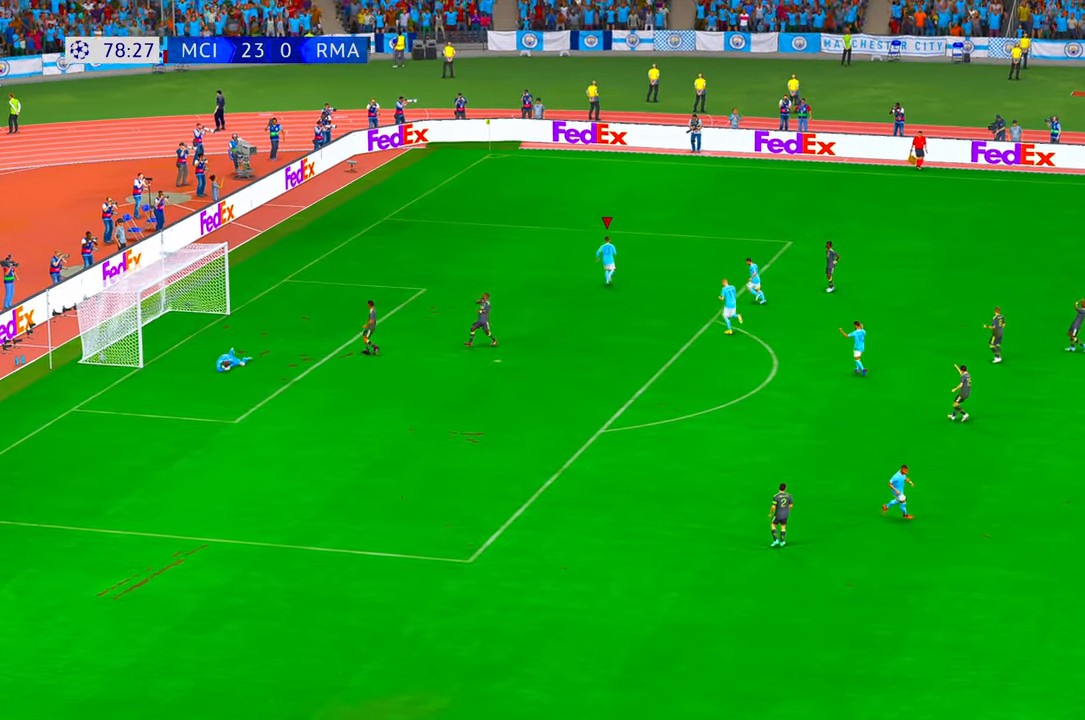
{"dt_ms": 500, "buttons": [], "left_stick": "center", "right_stick": "center", "events": []}